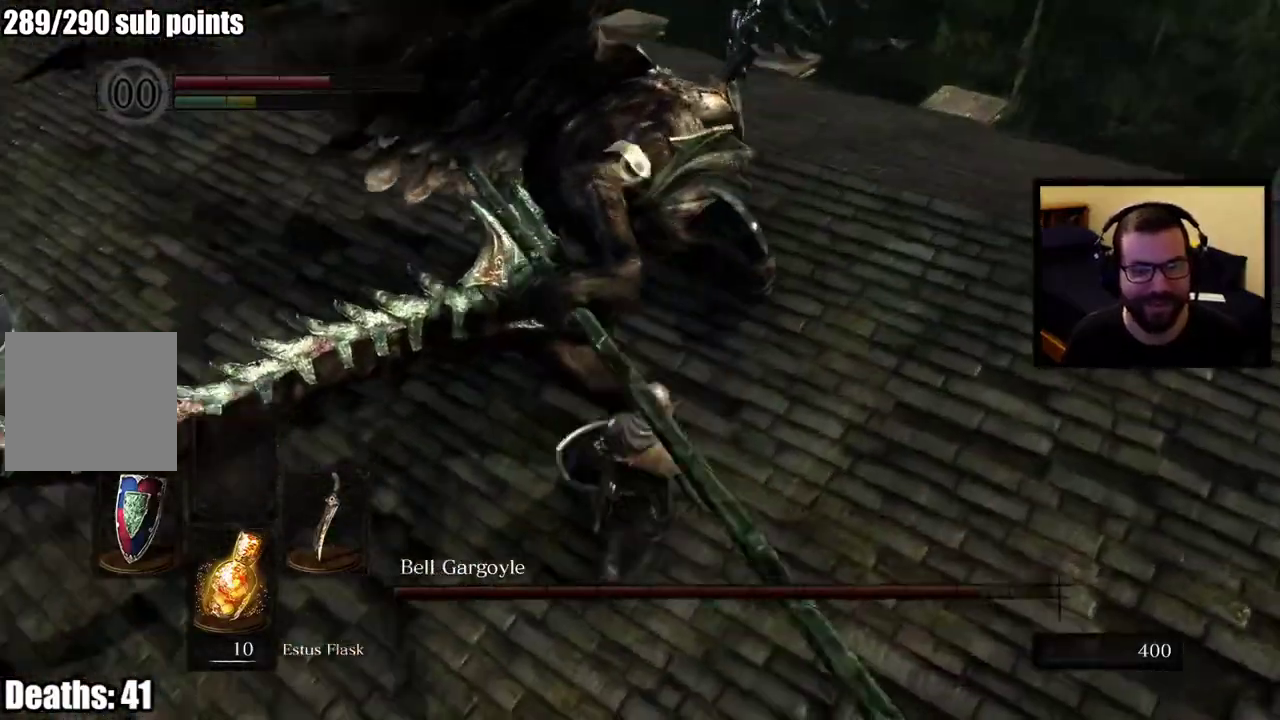
Gameplay with a controller (PlayStation layout); each line is a JSON object with the inputs held at the frame after it. "events" lists button and stick changes between this image and that frame as [ms after this image, input, new state], when the widget could be followed in between. This overlay highlights the sticks when they move; stick clicks (L3 R3) are not distinguishable.
{"buttons": [], "left_stick": "up-left", "right_stick": "center", "events": [[250, "left_stick", "up-left"]]}
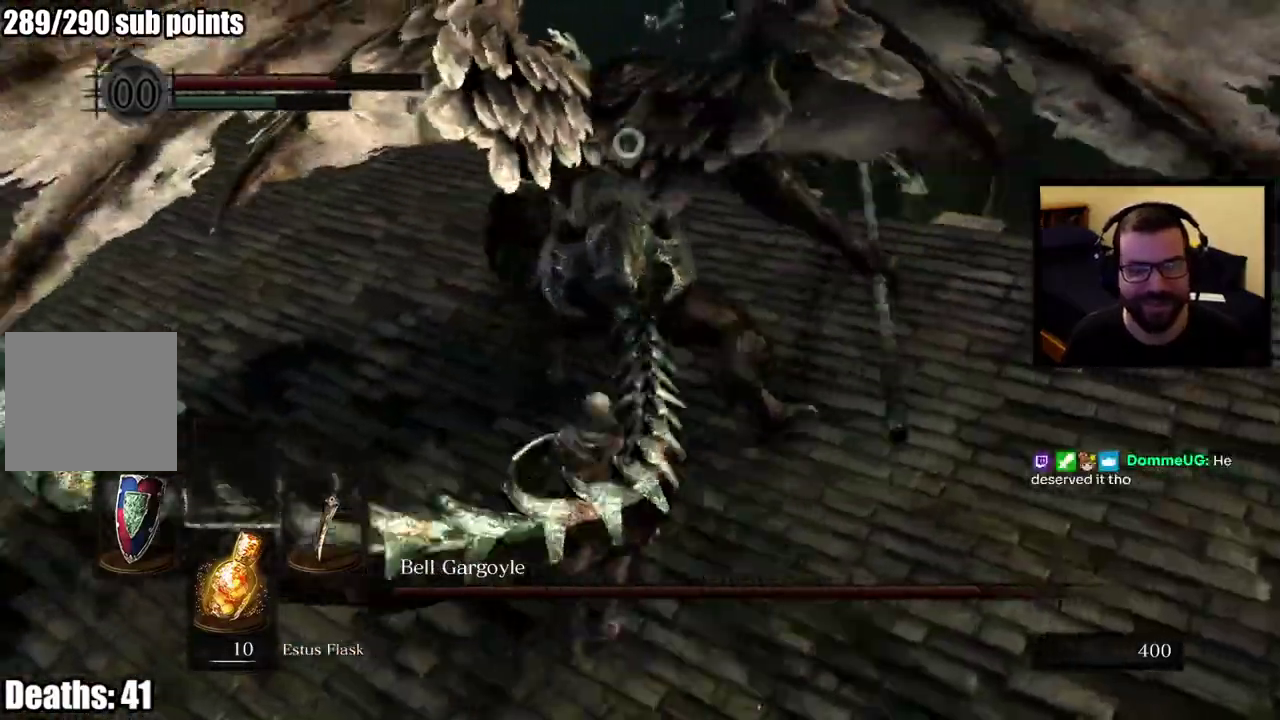
{"buttons": [], "left_stick": "right", "right_stick": "center", "events": [[117, "left_stick", "up"], [383, "left_stick", "up-right"], [483, "left_stick", "right"]]}
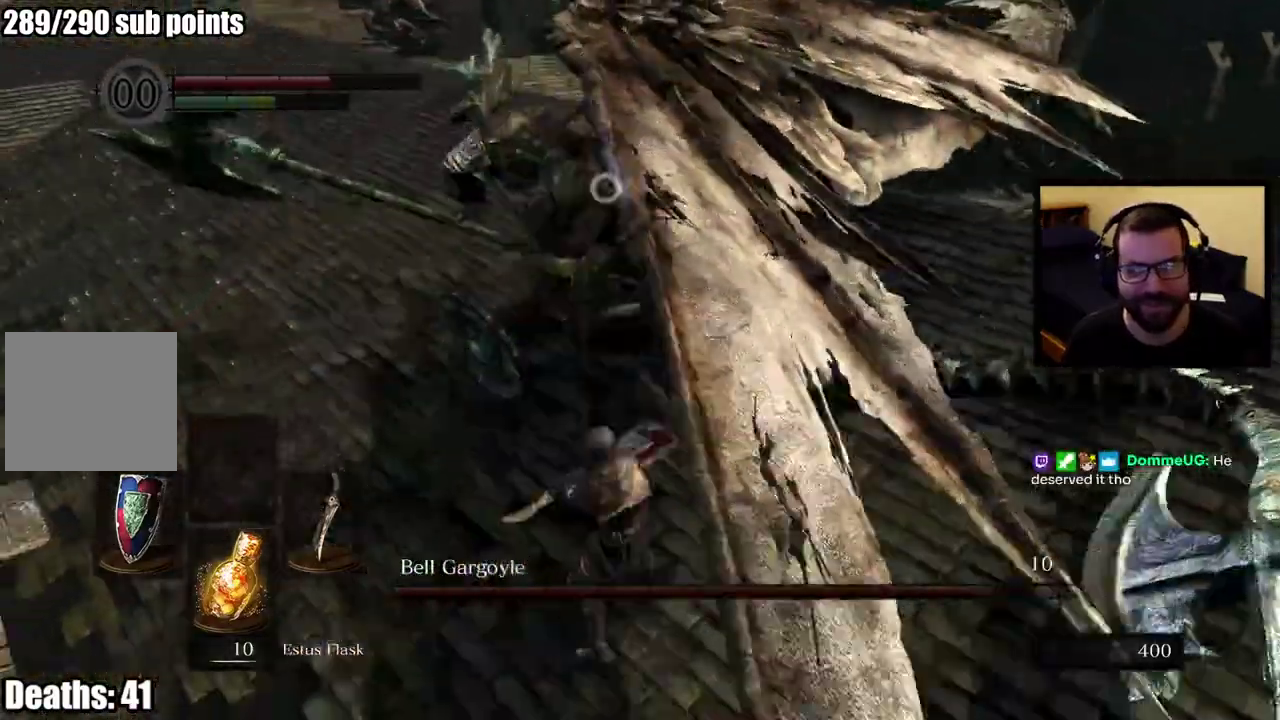
{"buttons": [], "left_stick": "right", "right_stick": "center", "events": []}
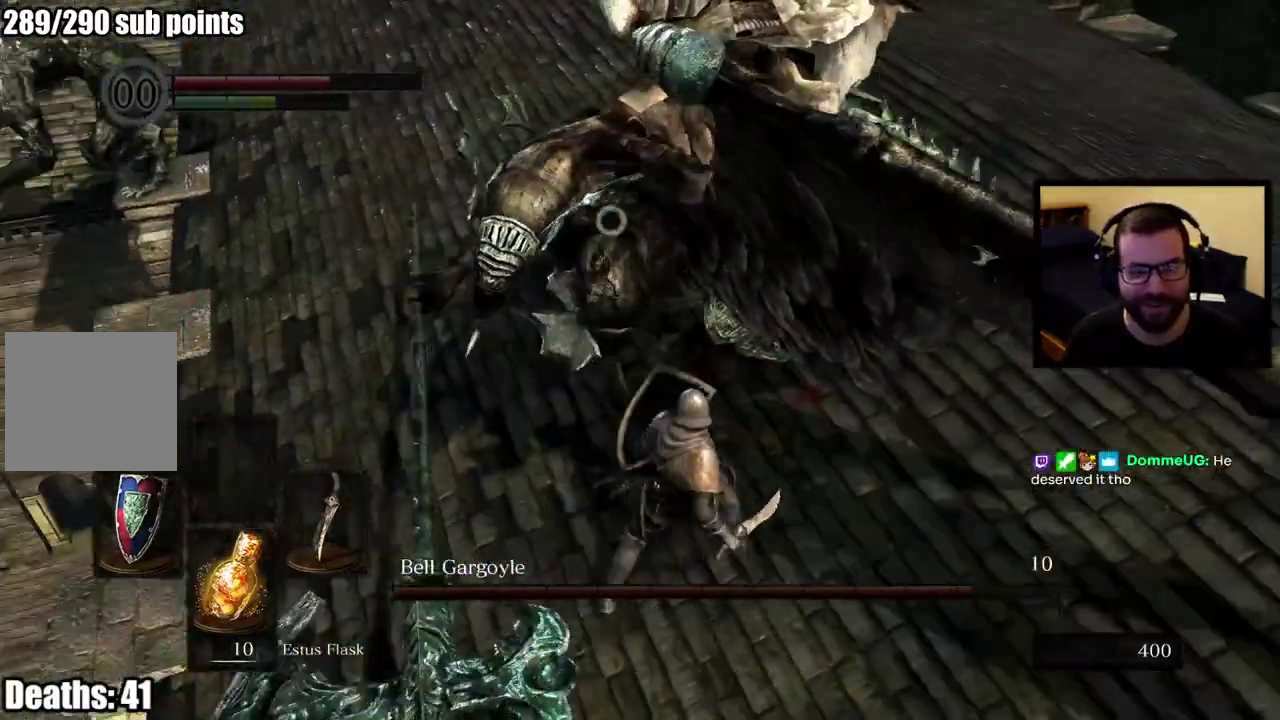
{"buttons": [], "left_stick": "right", "right_stick": "center", "events": [[350, "CIRCLE", "down"], [483, "CIRCLE", "up"]]}
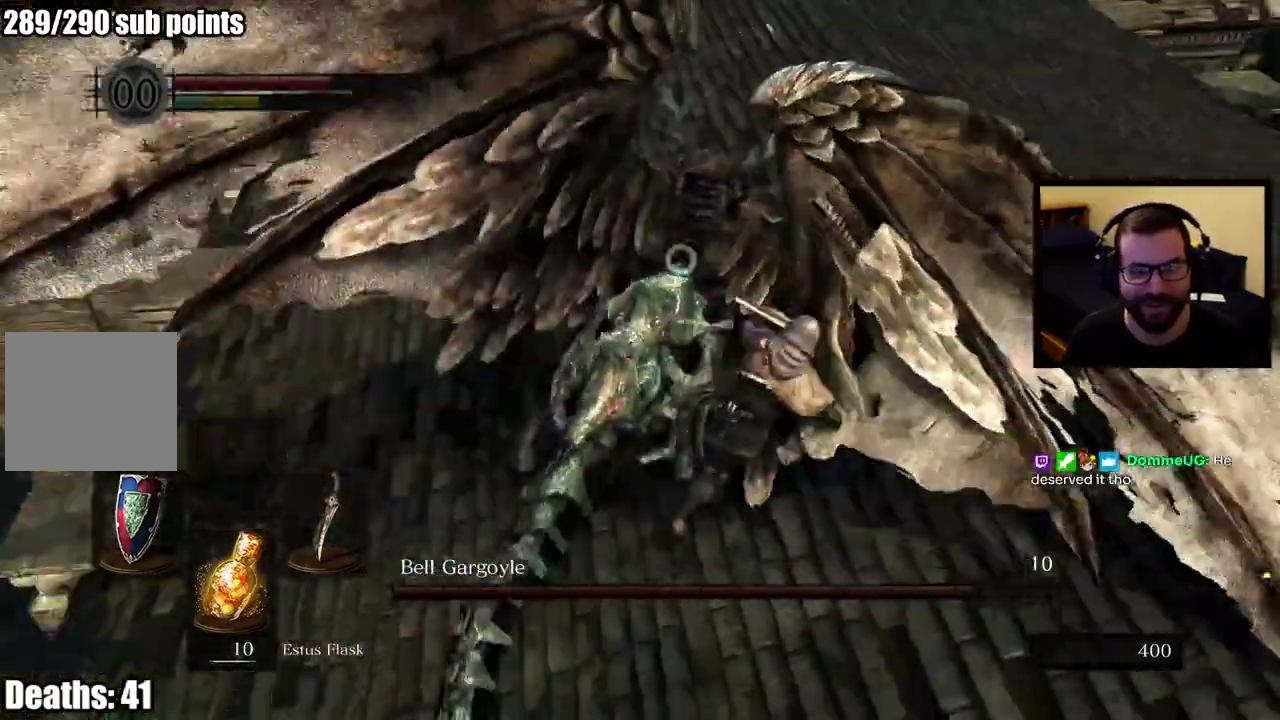
{"buttons": [], "left_stick": "right", "right_stick": "center", "events": []}
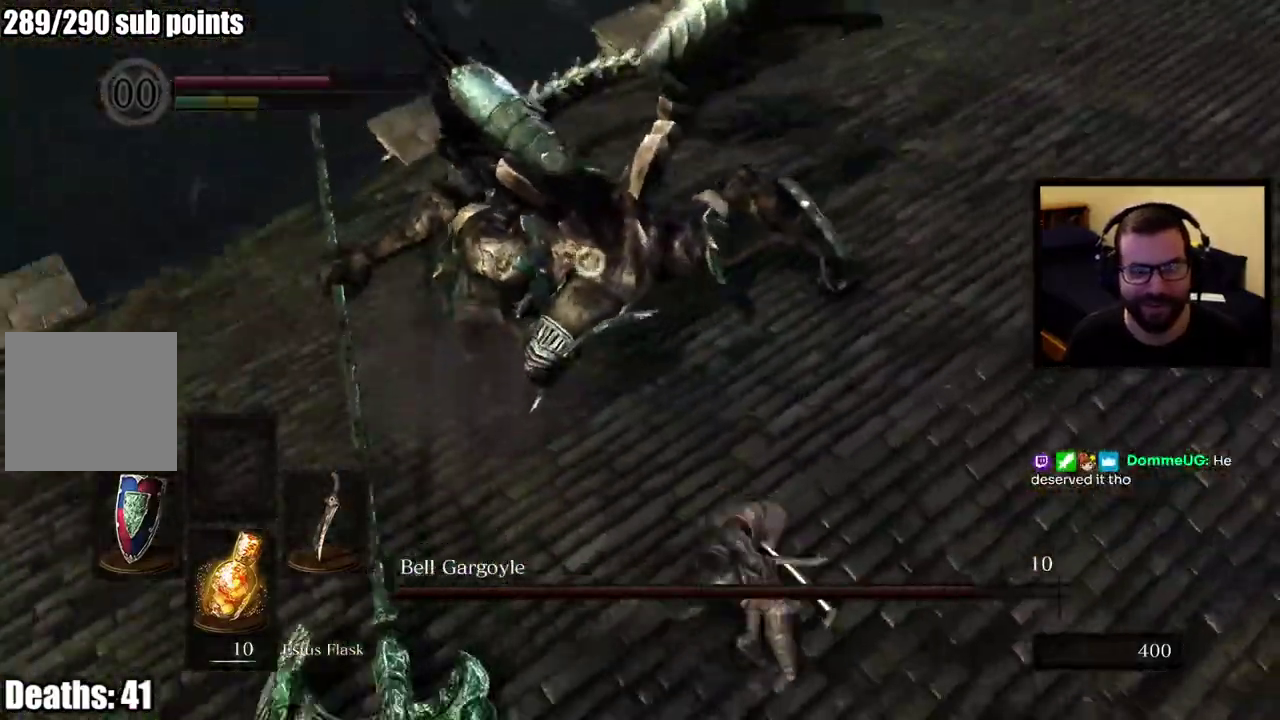
{"buttons": [], "left_stick": "right", "right_stick": "center", "events": []}
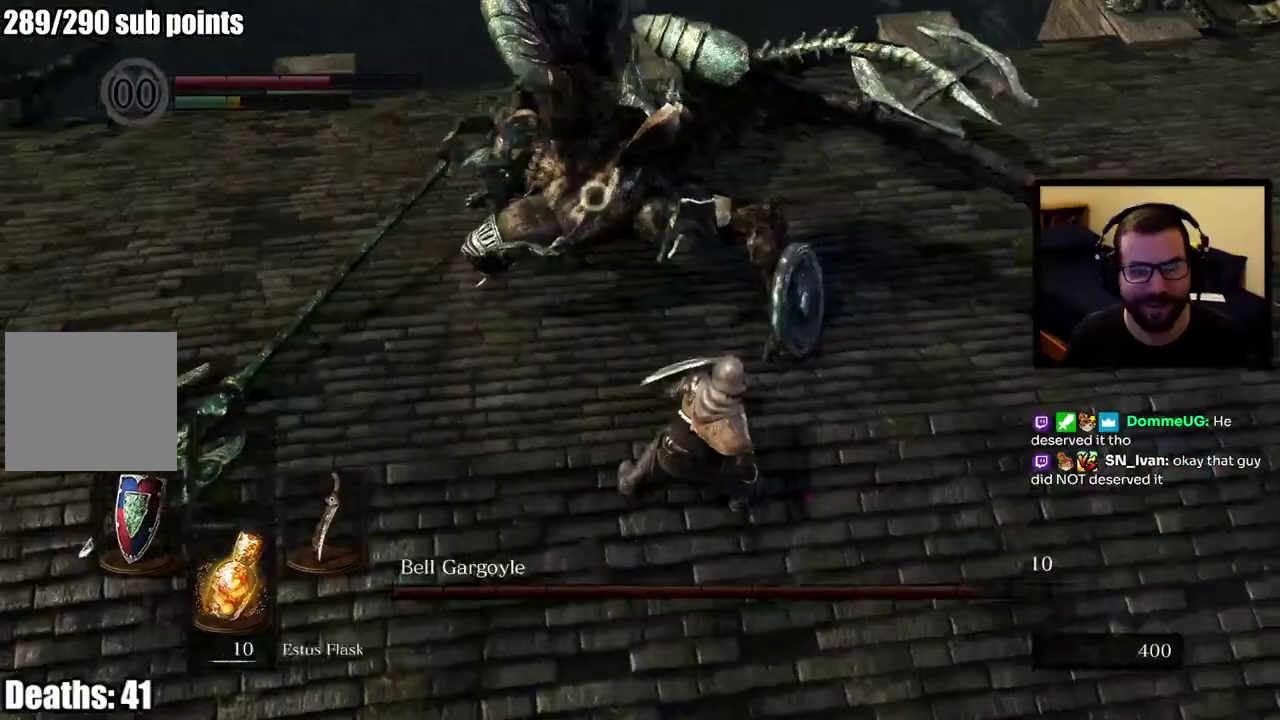
{"buttons": [], "left_stick": "right", "right_stick": "center", "events": []}
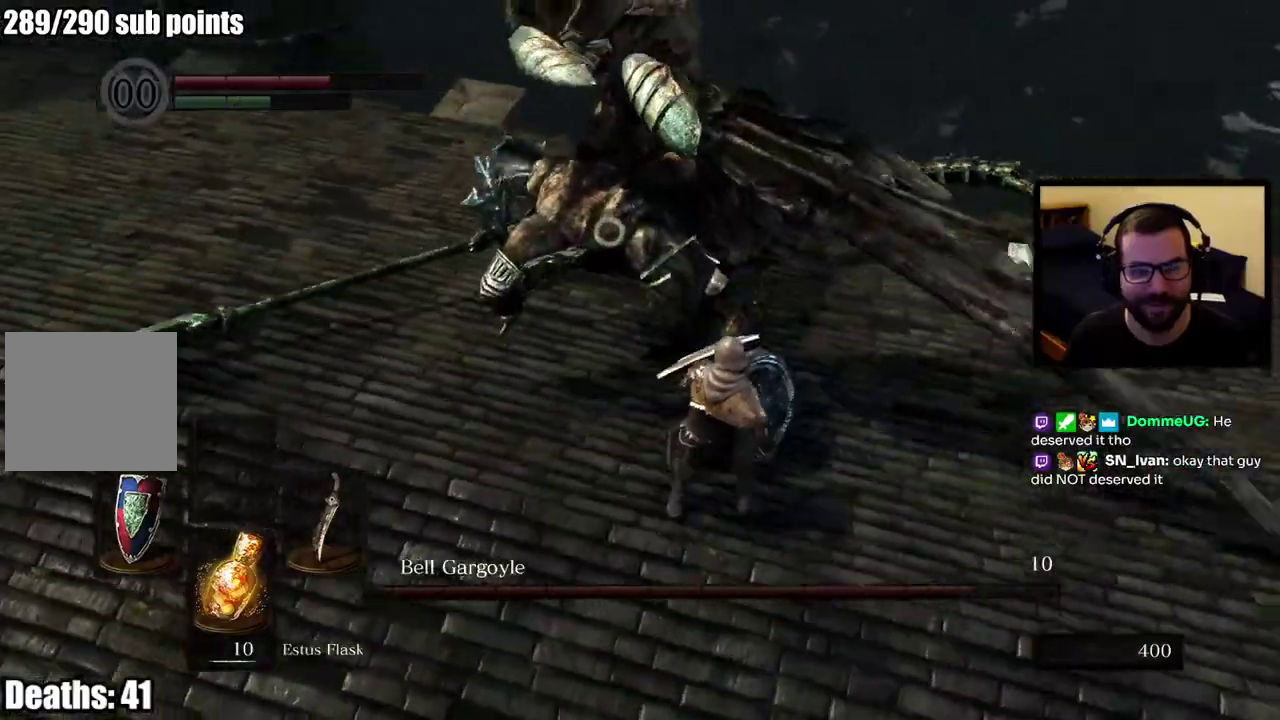
{"buttons": [], "left_stick": "right", "right_stick": "center", "events": []}
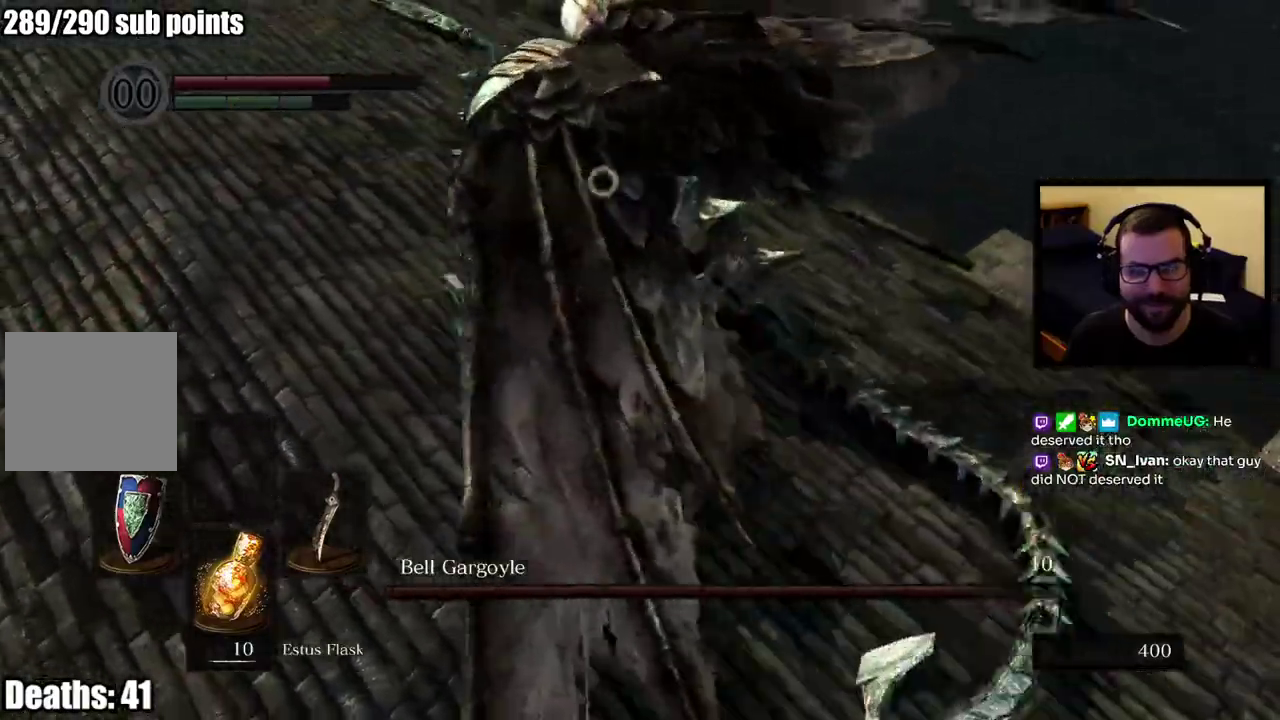
{"buttons": [], "left_stick": "up-right", "right_stick": "center", "events": [[50, "left_stick", "up-right"]]}
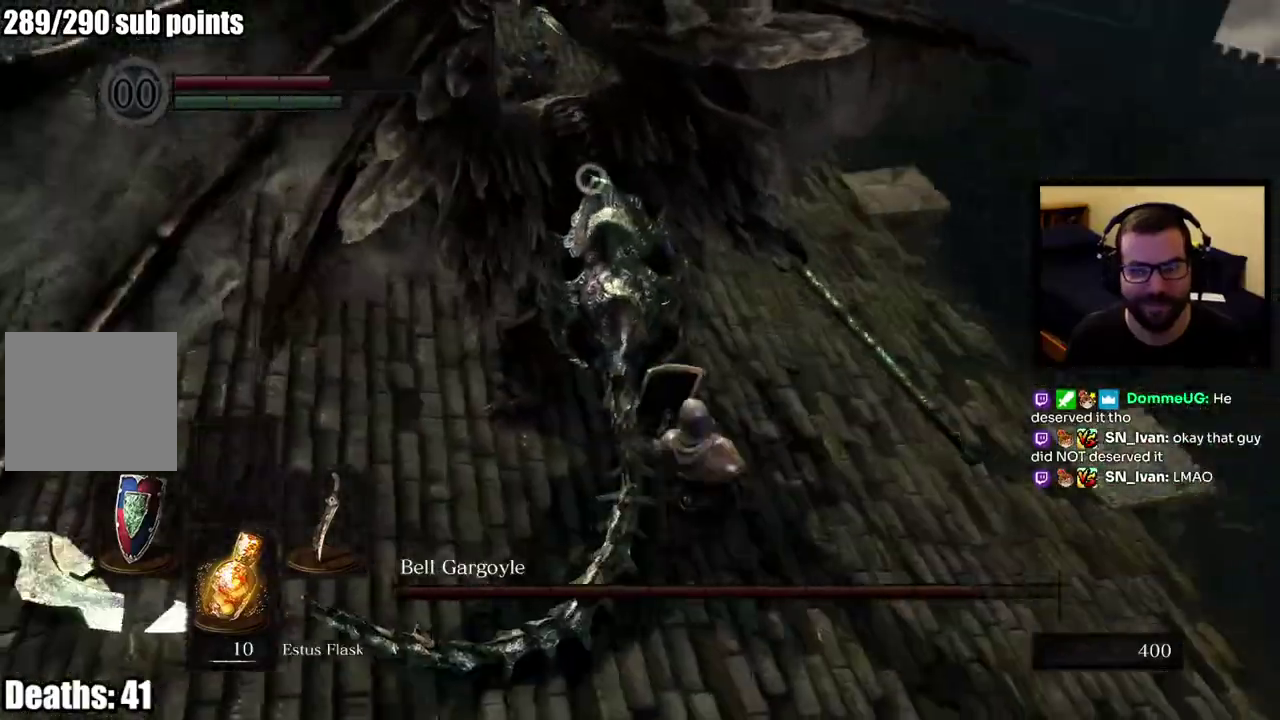
{"buttons": [], "left_stick": "up-right", "right_stick": "center", "events": []}
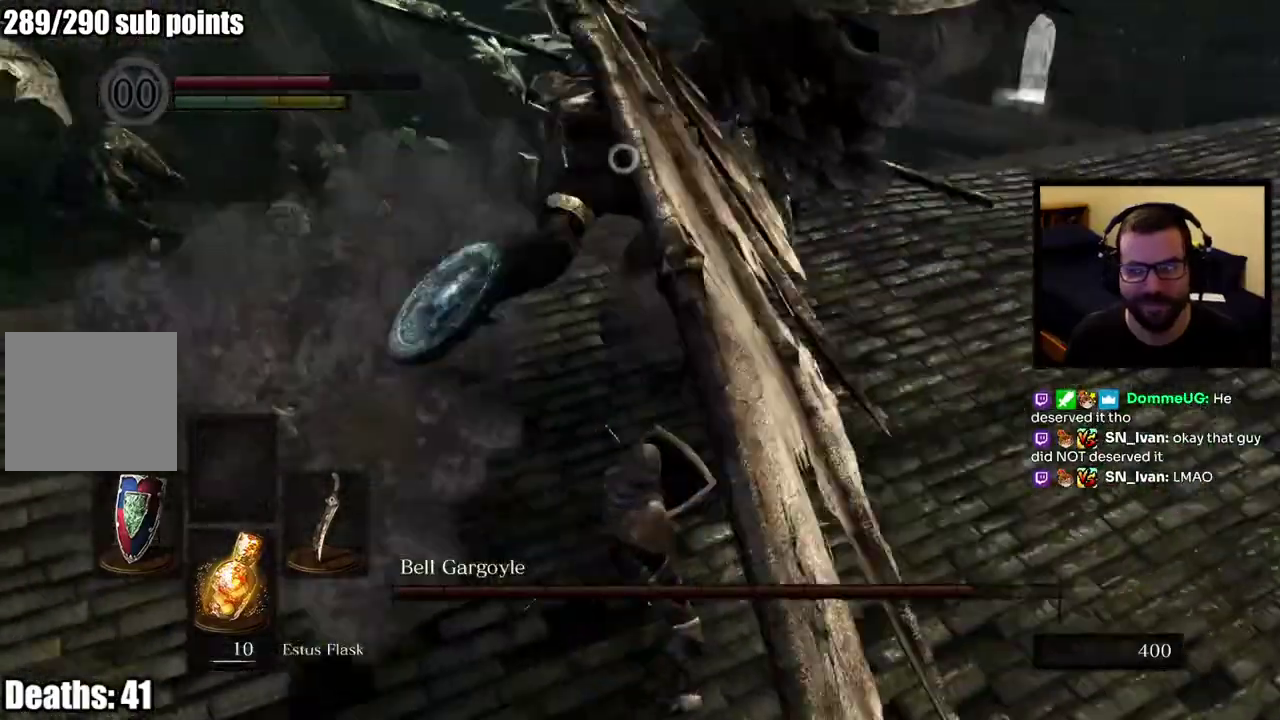
{"buttons": [], "left_stick": "right", "right_stick": "center", "events": [[383, "left_stick", "right"]]}
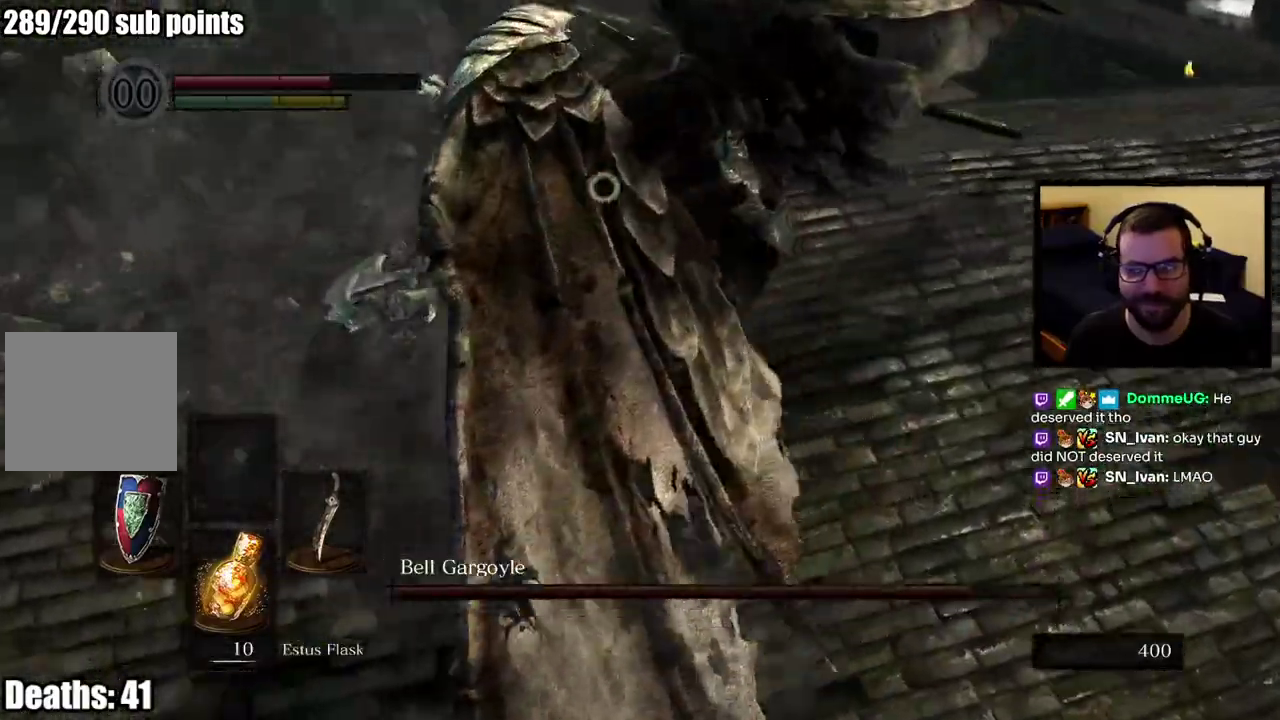
{"buttons": [], "left_stick": "down-right", "right_stick": "center", "events": [[333, "left_stick", "down-right"]]}
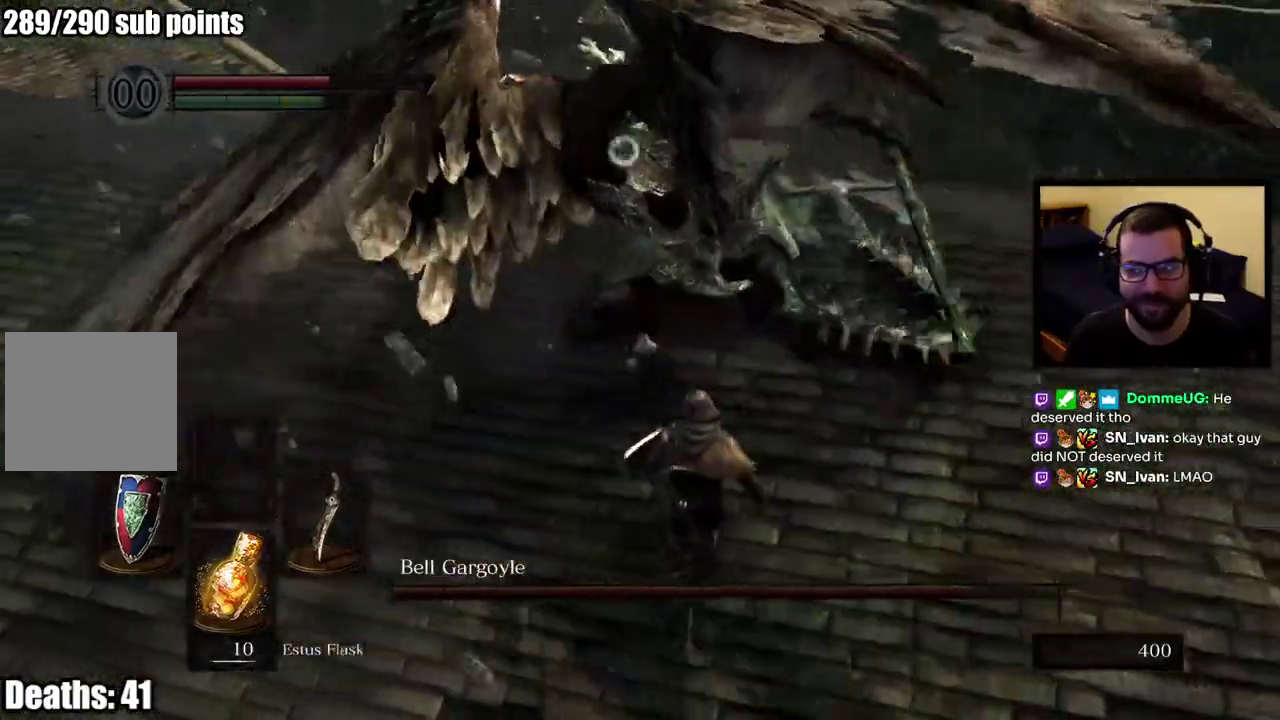
{"buttons": [], "left_stick": "right", "right_stick": "center", "events": [[450, "left_stick", "right"]]}
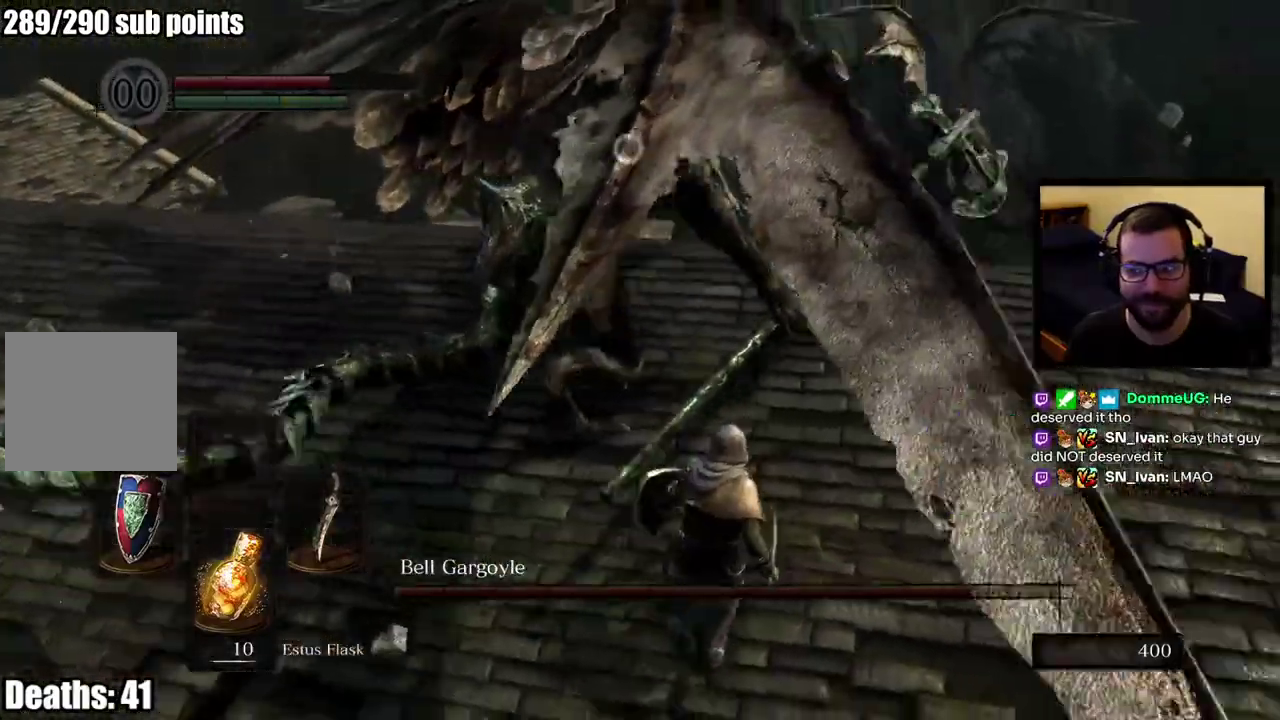
{"buttons": [], "left_stick": "right", "right_stick": "center", "events": []}
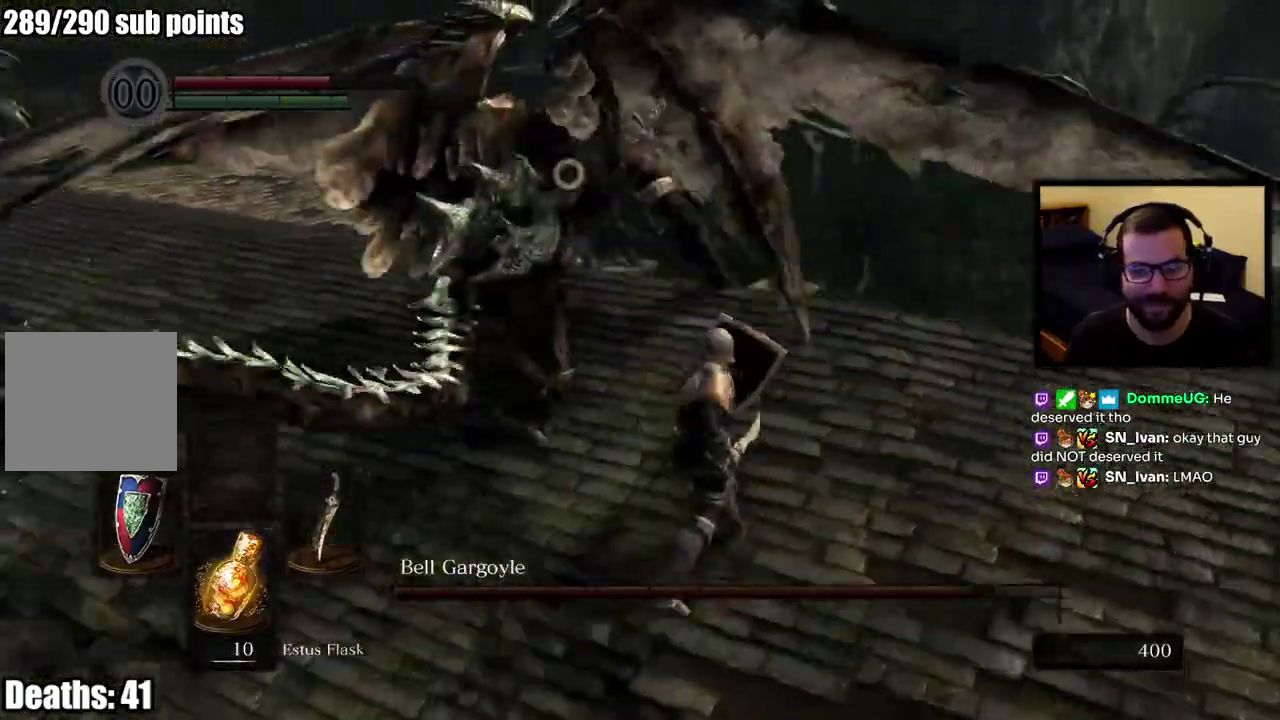
{"buttons": [], "left_stick": "up-right", "right_stick": "center", "events": [[317, "left_stick", "up-right"]]}
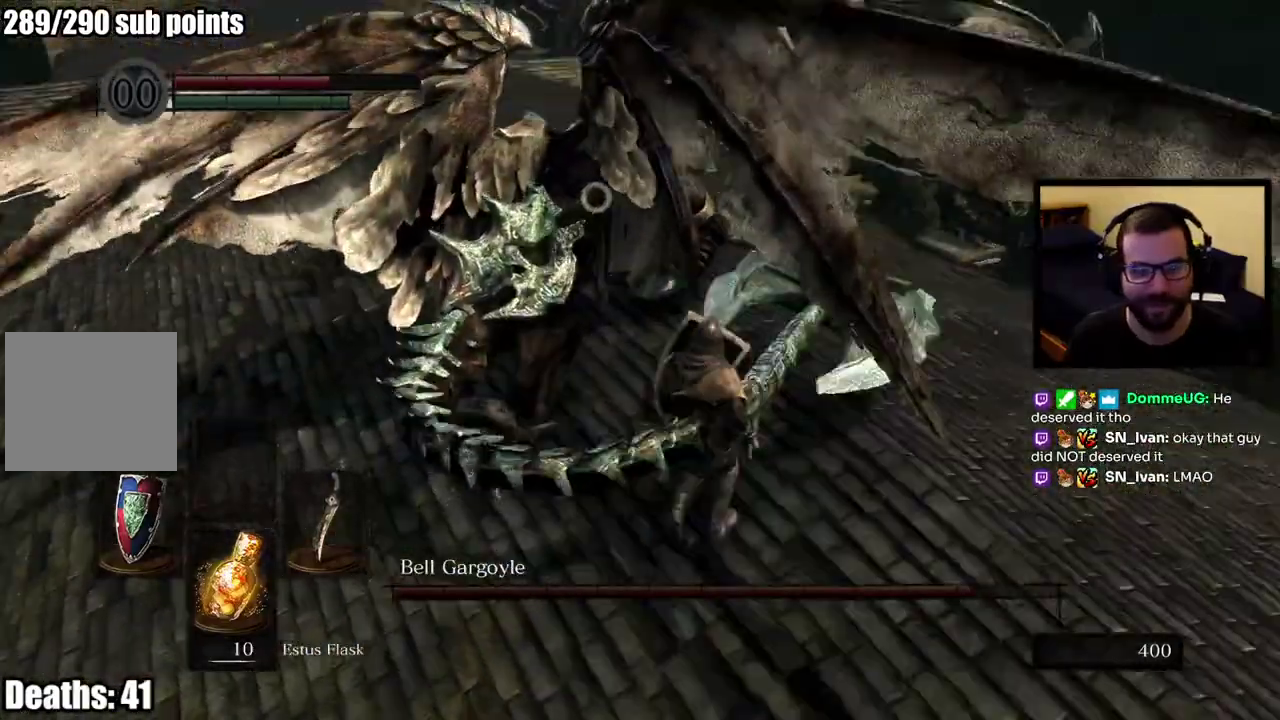
{"buttons": [], "left_stick": "up-right", "right_stick": "center", "events": []}
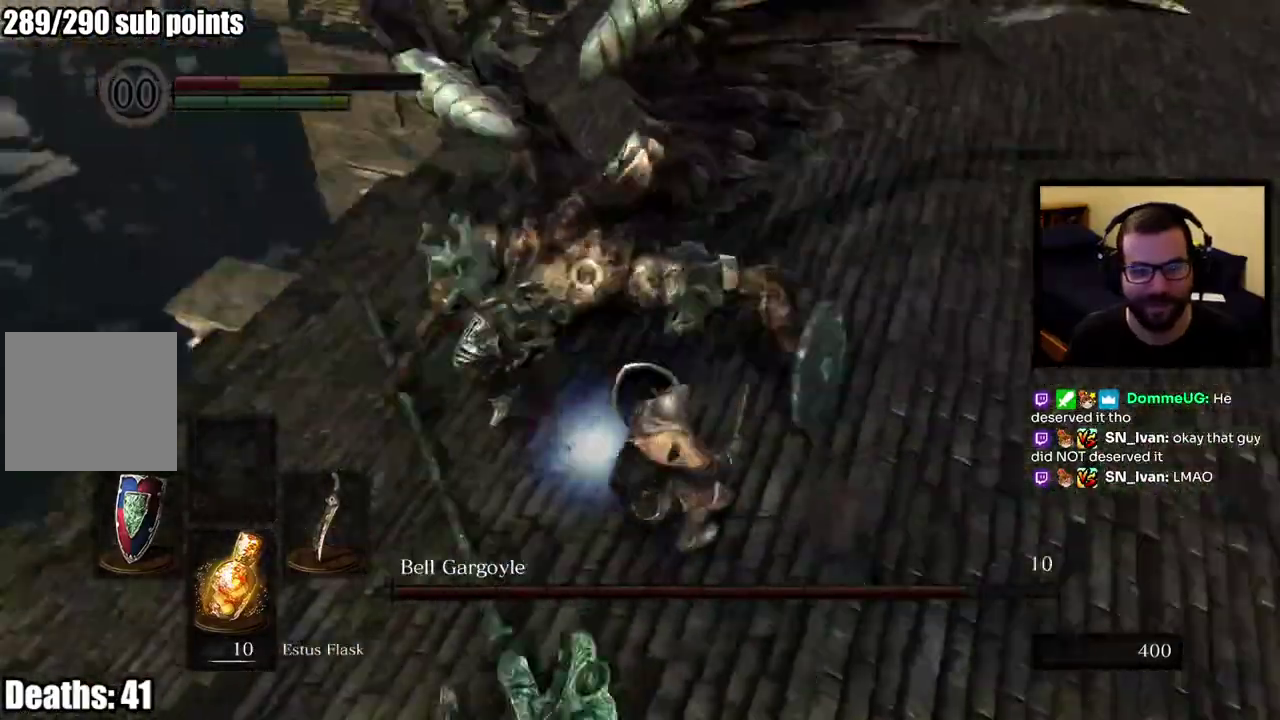
{"buttons": [], "left_stick": "right", "right_stick": "center", "events": [[383, "left_stick", "right"]]}
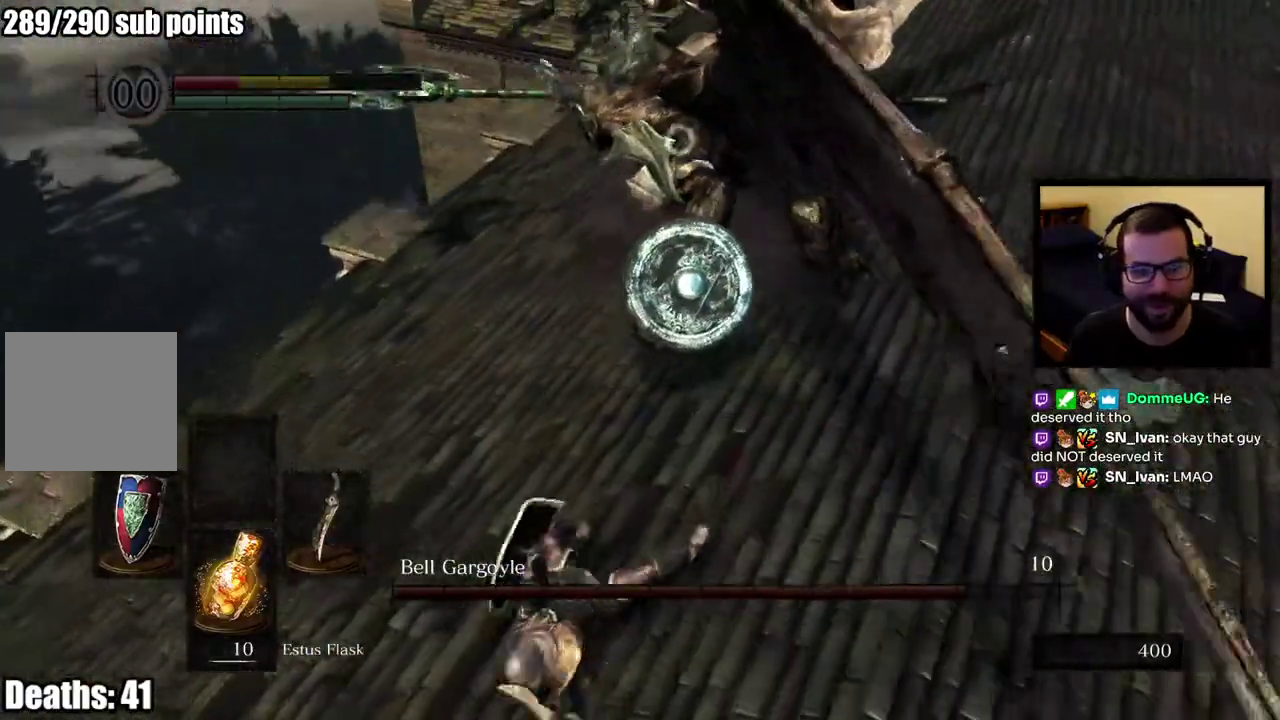
{"buttons": ["CIRCLE"], "left_stick": "down-right", "right_stick": "center", "events": [[300, "CIRCLE", "down"], [400, "left_stick", "down-right"], [417, "CIRCLE", "up"], [467, "CIRCLE", "down"]]}
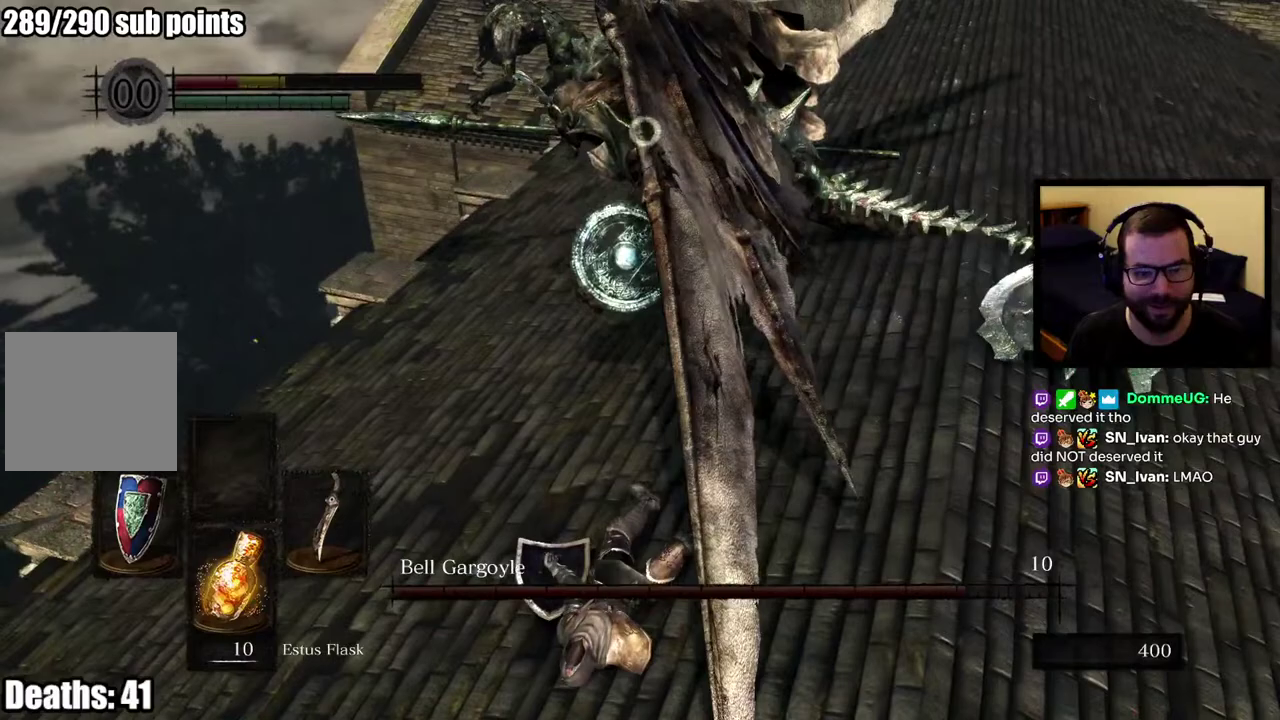
{"buttons": [], "left_stick": "down-right", "right_stick": "center", "events": [[50, "CIRCLE", "up"], [117, "CIRCLE", "down"], [217, "CIRCLE", "up"]]}
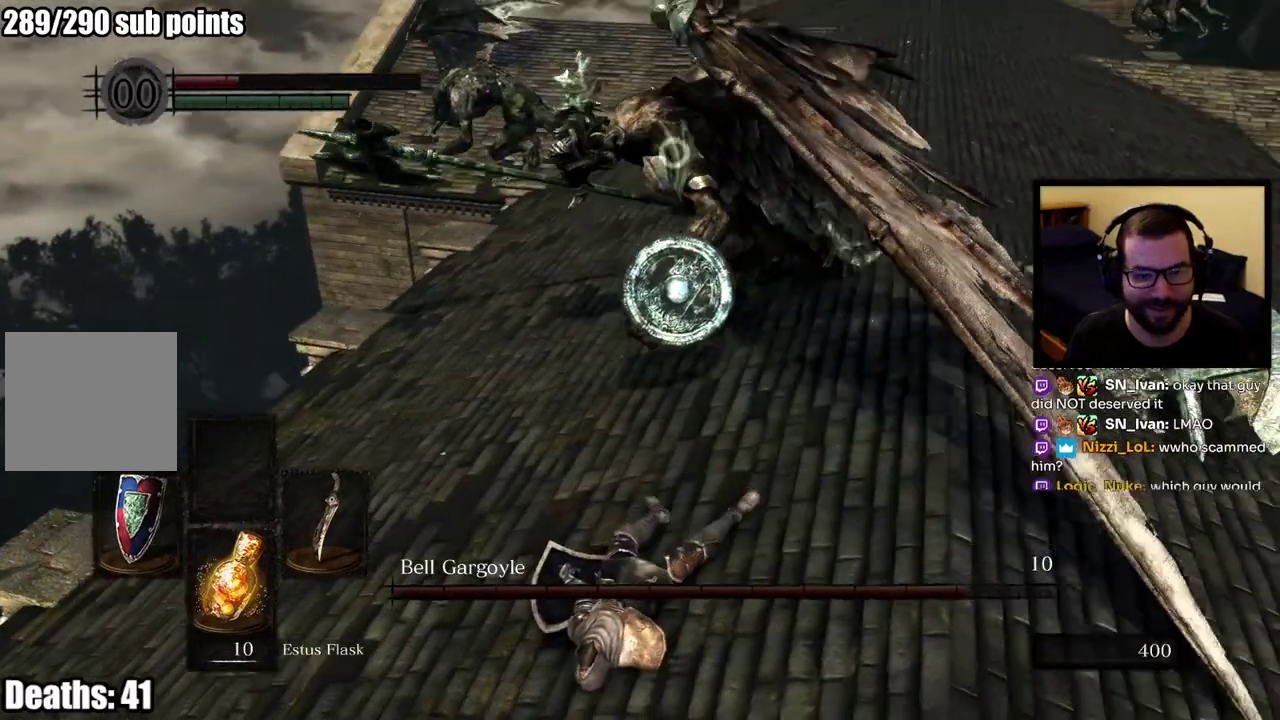
{"buttons": [], "left_stick": "down-right", "right_stick": "center", "events": []}
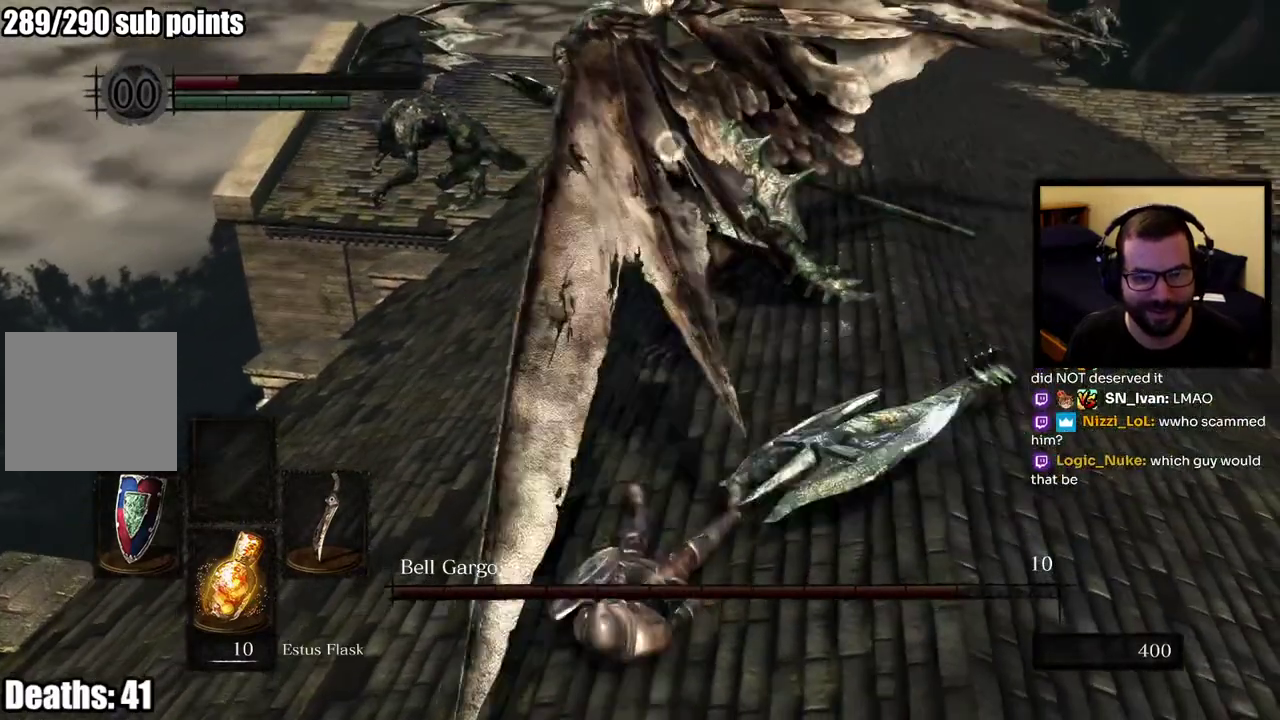
{"buttons": [], "left_stick": "down-right", "right_stick": "center", "events": [[283, "left_stick", "right"], [433, "left_stick", "down-right"]]}
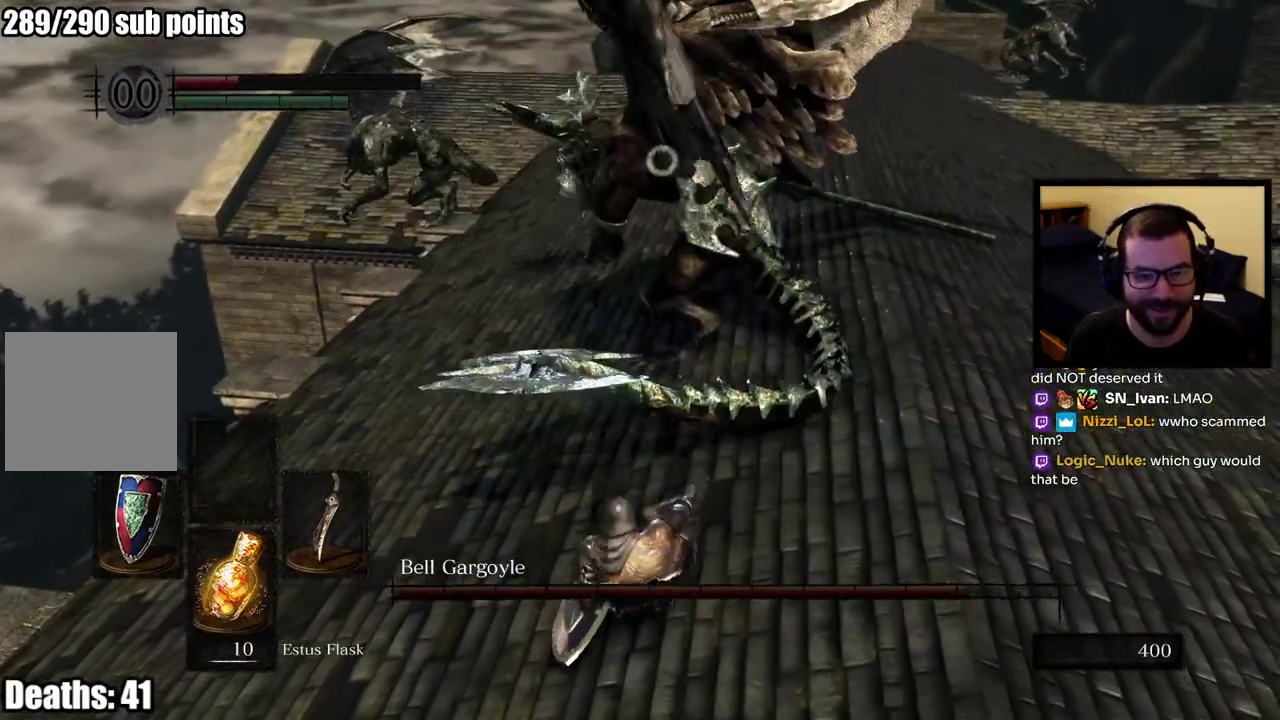
{"buttons": [], "left_stick": "down-right", "right_stick": "center", "events": [[167, "CIRCLE", "down"], [250, "CIRCLE", "up"], [300, "CIRCLE", "down"], [383, "CIRCLE", "up"]]}
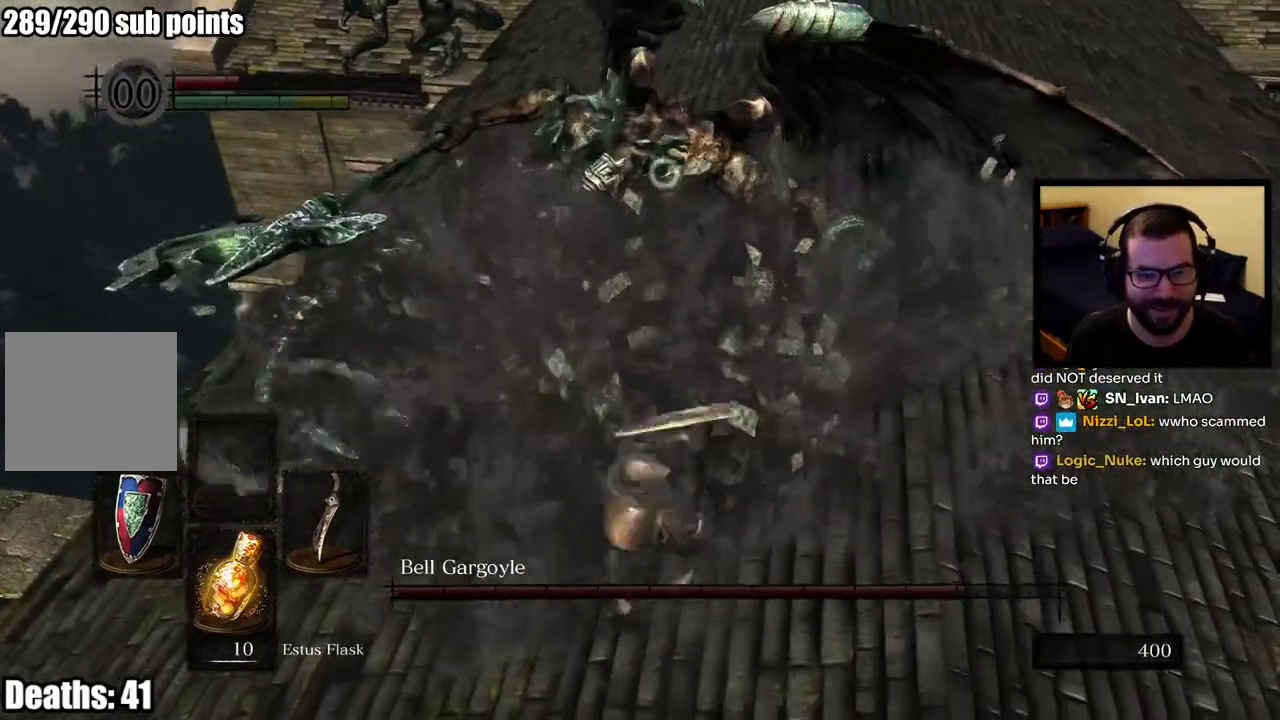
{"buttons": ["SQUARE"], "left_stick": "down-right", "right_stick": "center", "events": [[433, "SQUARE", "down"]]}
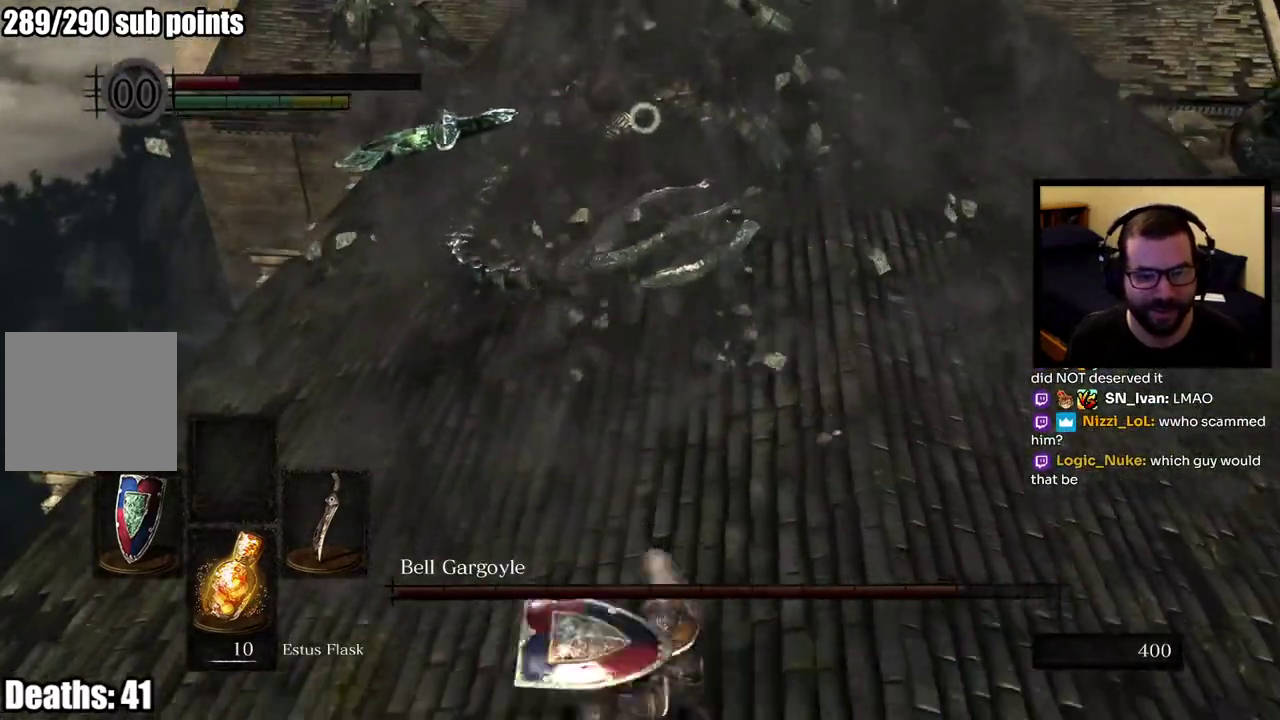
{"buttons": [], "left_stick": "down-right", "right_stick": "center", "events": [[17, "SQUARE", "up"], [100, "SQUARE", "down"], [167, "SQUARE", "up"], [233, "SQUARE", "down"], [350, "SQUARE", "up"]]}
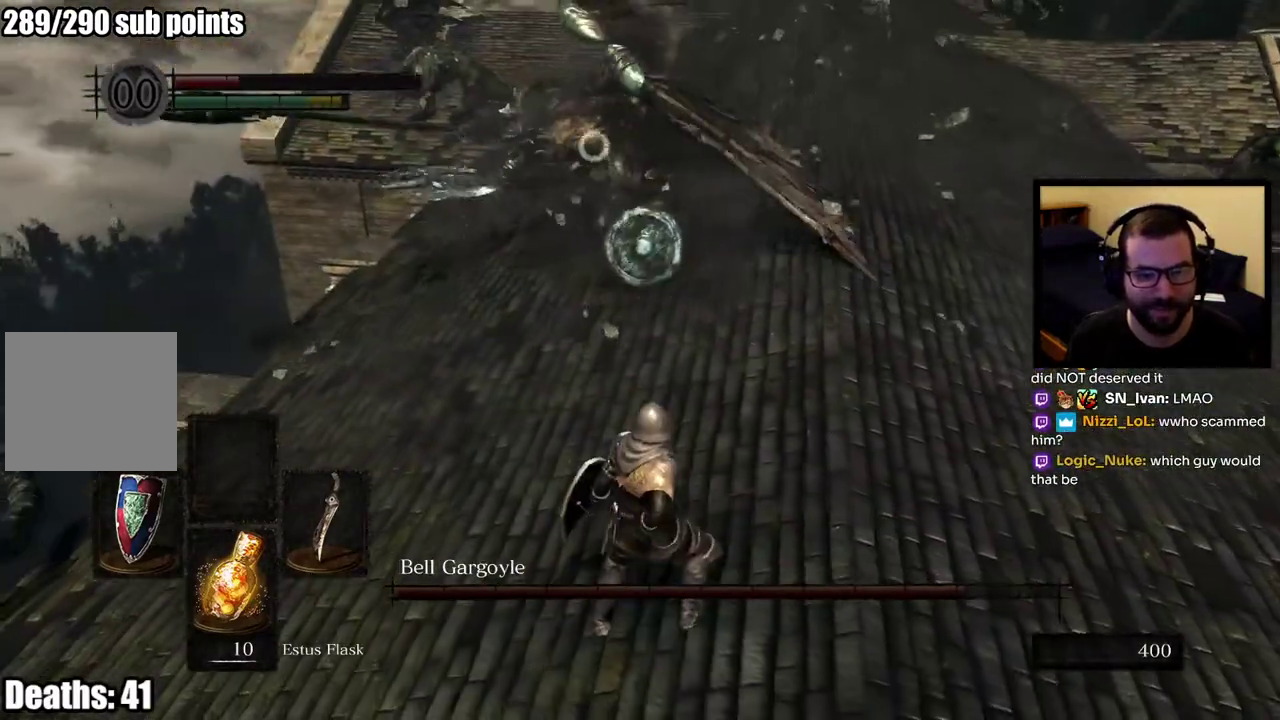
{"buttons": [], "left_stick": "down-right", "right_stick": "center", "events": []}
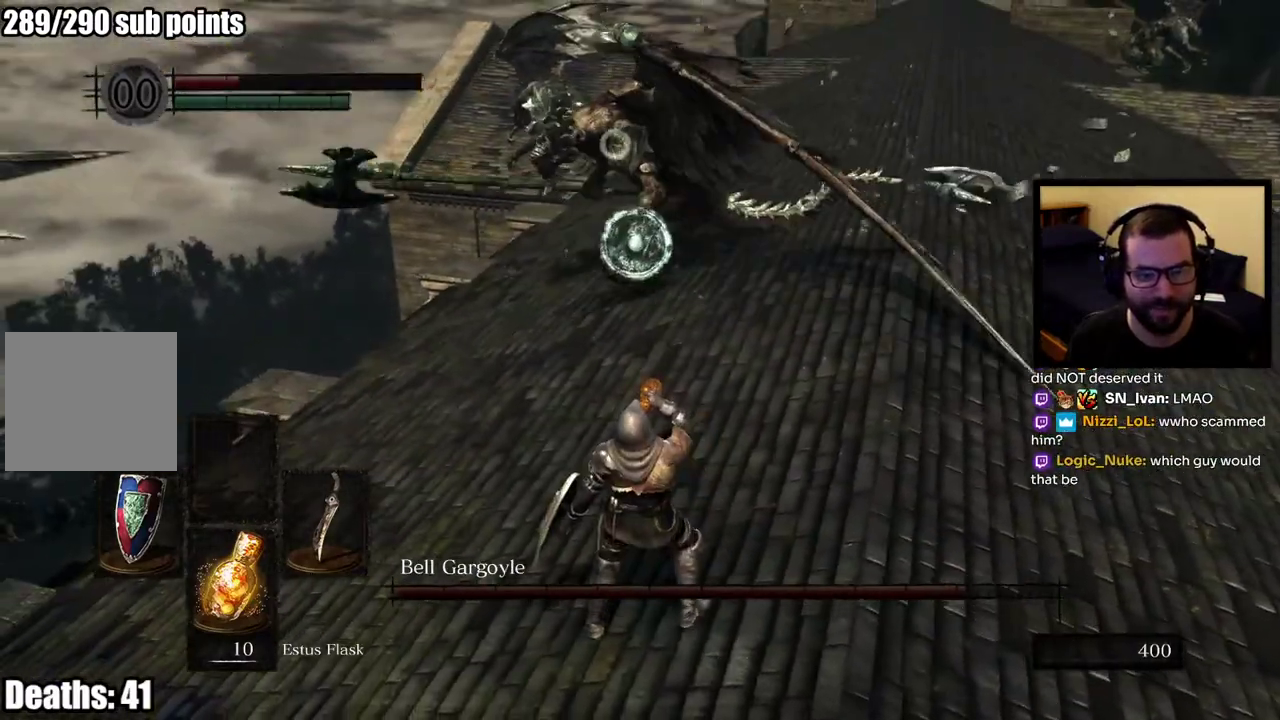
{"buttons": [], "left_stick": "down-right", "right_stick": "center", "events": []}
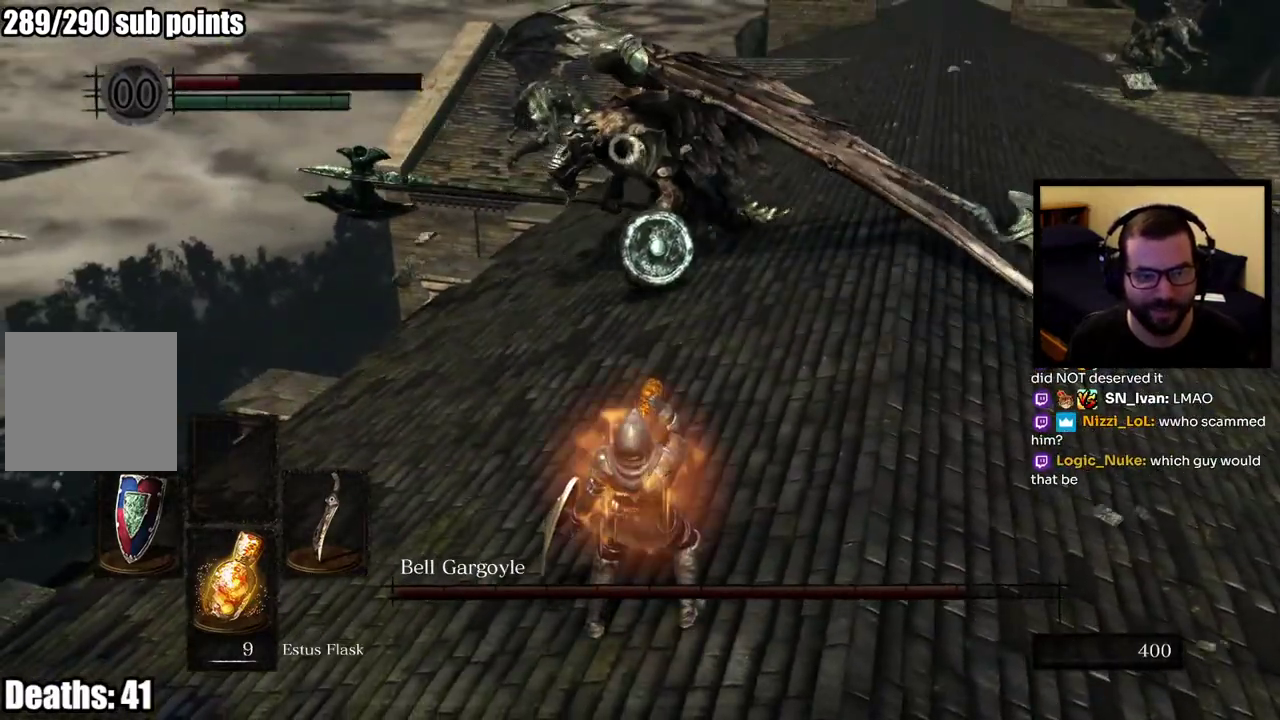
{"buttons": [], "left_stick": "up-right", "right_stick": "center", "events": [[267, "left_stick", "center"], [317, "left_stick", "down-right"], [383, "left_stick", "right"], [450, "left_stick", "up-right"]]}
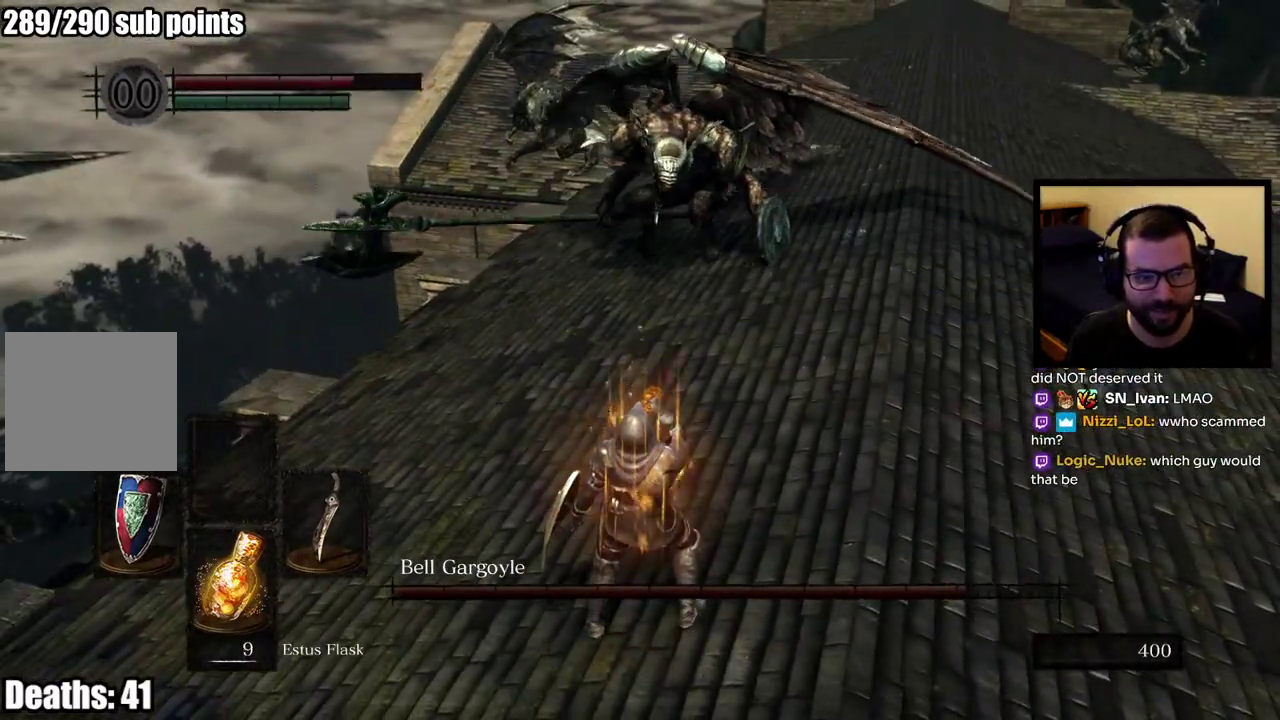
{"buttons": [], "left_stick": "up-right", "right_stick": "center", "events": []}
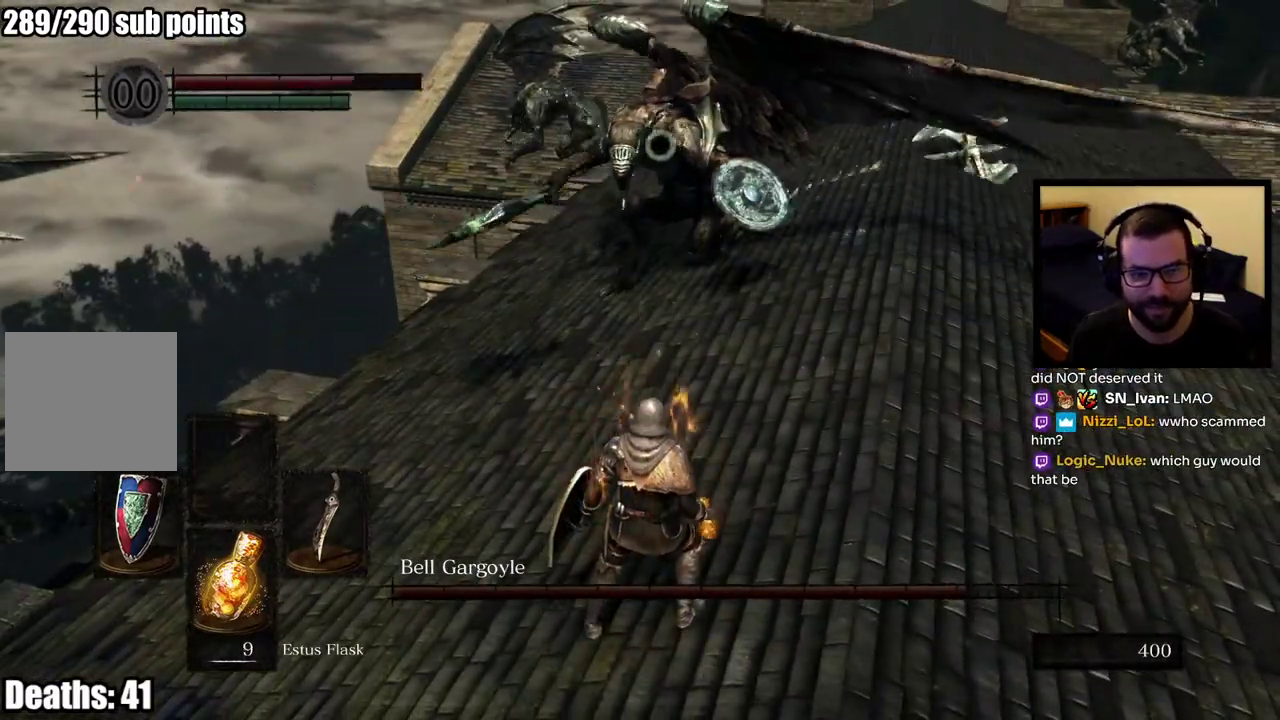
{"buttons": ["CIRCLE"], "left_stick": "up-right", "right_stick": "center", "events": [[483, "CIRCLE", "down"]]}